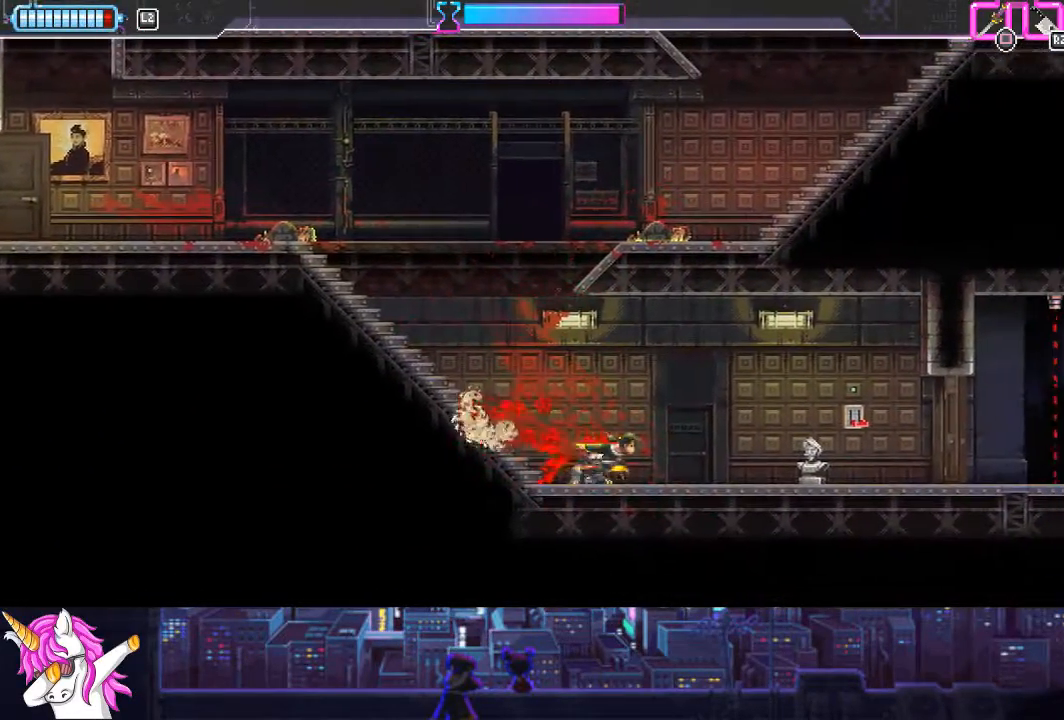
Gameplay with a controller (PlayStation layout); each line is a JSON object with the inputs held at the frame after it. "events" lists button and stick changes between this image and that frame as [ms after this image, input, new state], when the widget could be followed in between.
{"buttons": ["DPAD_RIGHT"], "left_stick": "center", "right_stick": "center", "events": []}
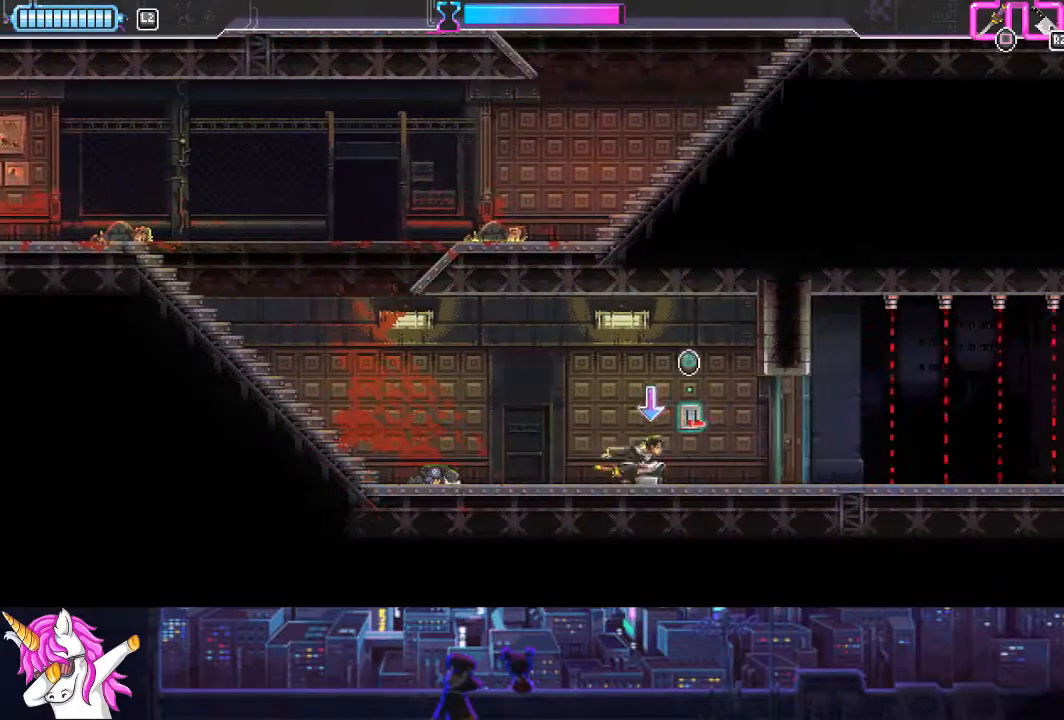
{"buttons": [], "left_stick": "center", "right_stick": "center", "events": [[102, "R1", "down"], [186, "R1", "up"], [355, "DPAD_RIGHT", "up"]]}
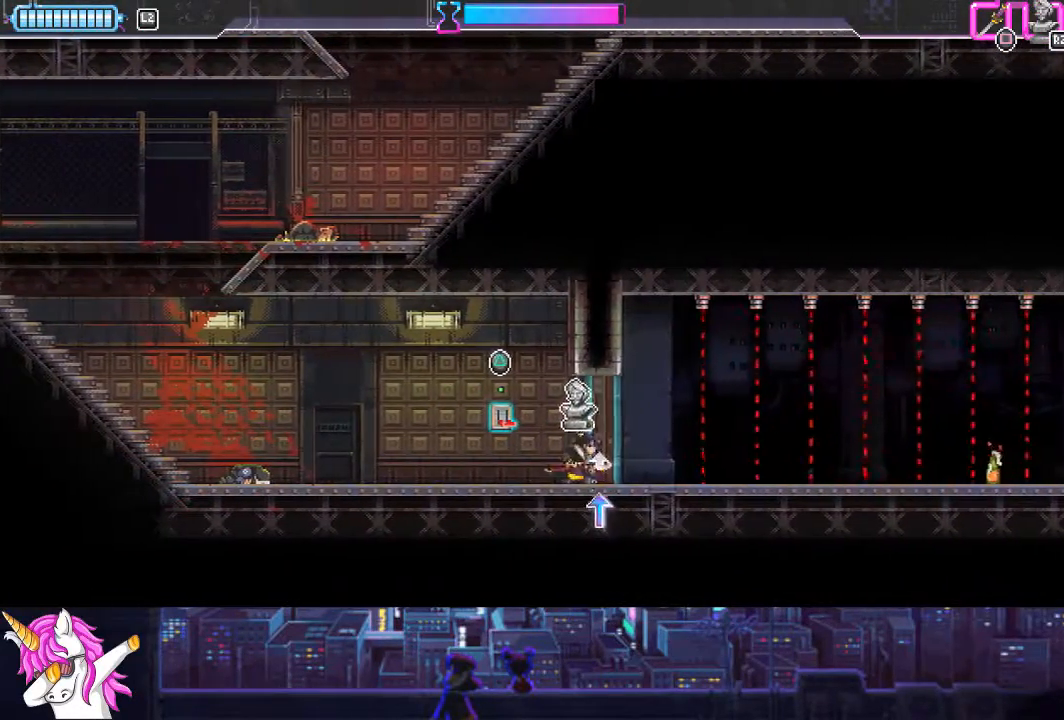
{"buttons": [], "left_stick": "center", "right_stick": "center", "events": [[17, "DPAD_LEFT", "down"], [270, "DPAD_LEFT", "up"]]}
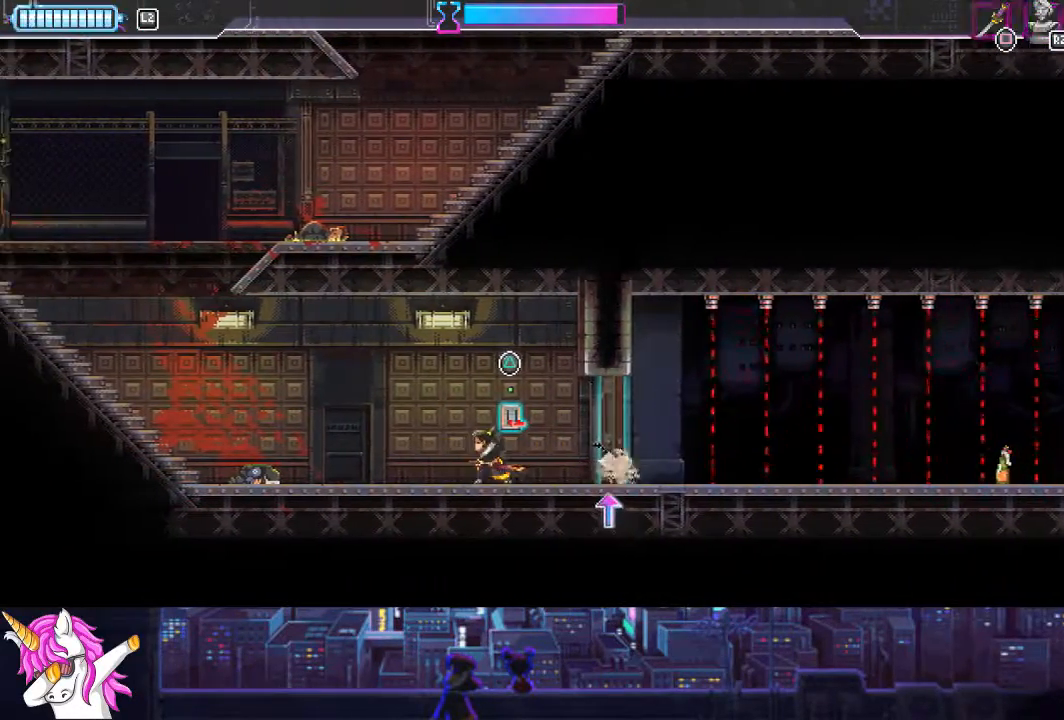
{"buttons": ["DPAD_RIGHT"], "left_stick": "center", "right_stick": "center", "events": [[118, "TRIANGLE", "down"], [185, "TRIANGLE", "up"], [236, "DPAD_RIGHT", "down"]]}
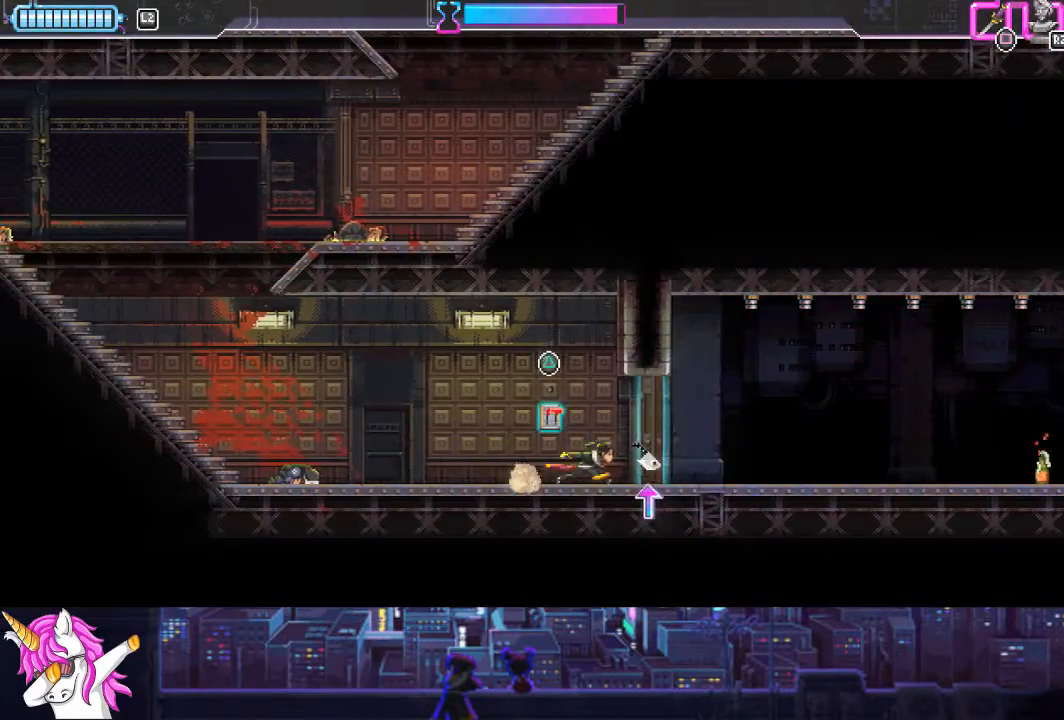
{"buttons": ["DPAD_RIGHT"], "left_stick": "center", "right_stick": "center", "events": [[372, "SQUARE", "down"], [473, "SQUARE", "up"]]}
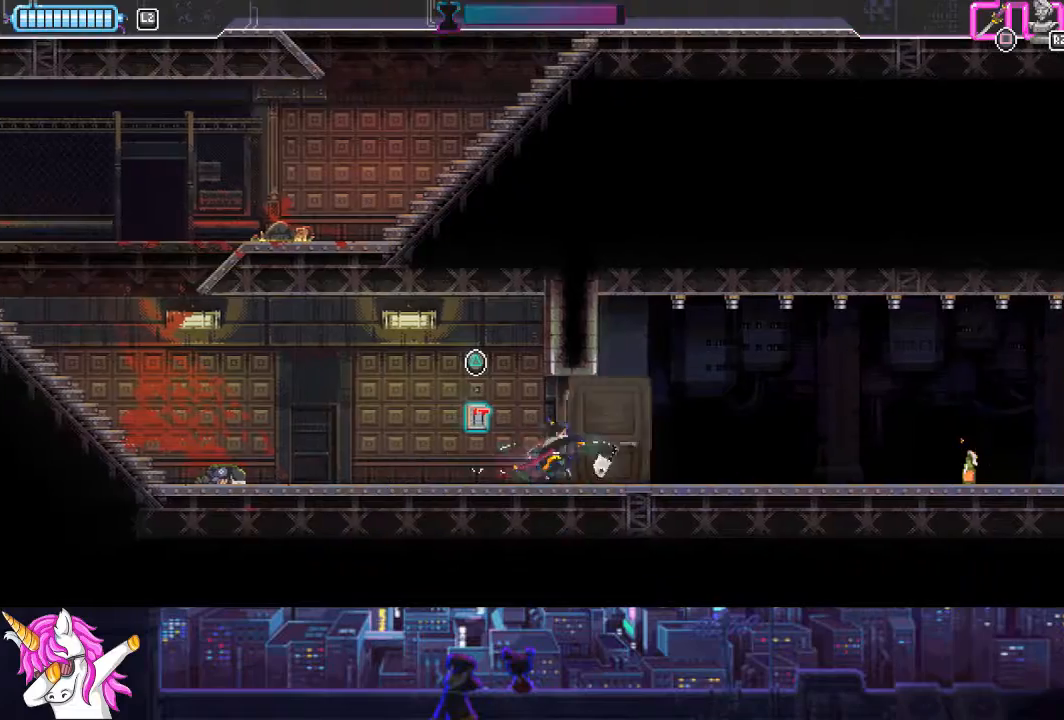
{"buttons": ["DPAD_RIGHT"], "left_stick": "center", "right_stick": "center", "events": []}
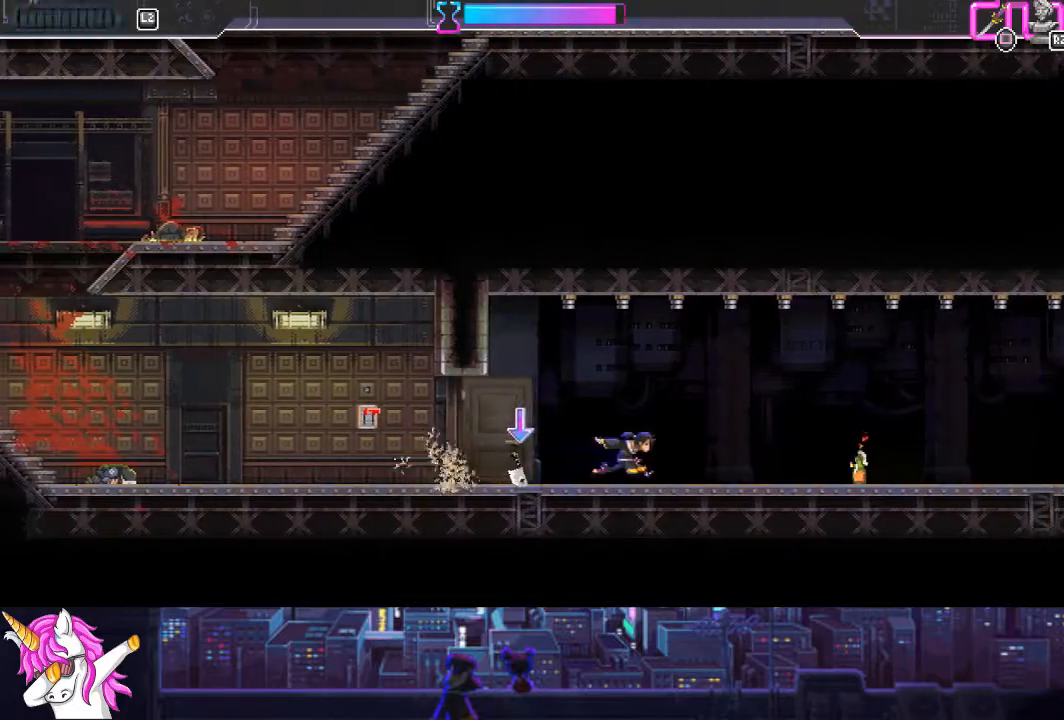
{"buttons": ["DPAD_RIGHT"], "left_stick": "center", "right_stick": "center", "events": []}
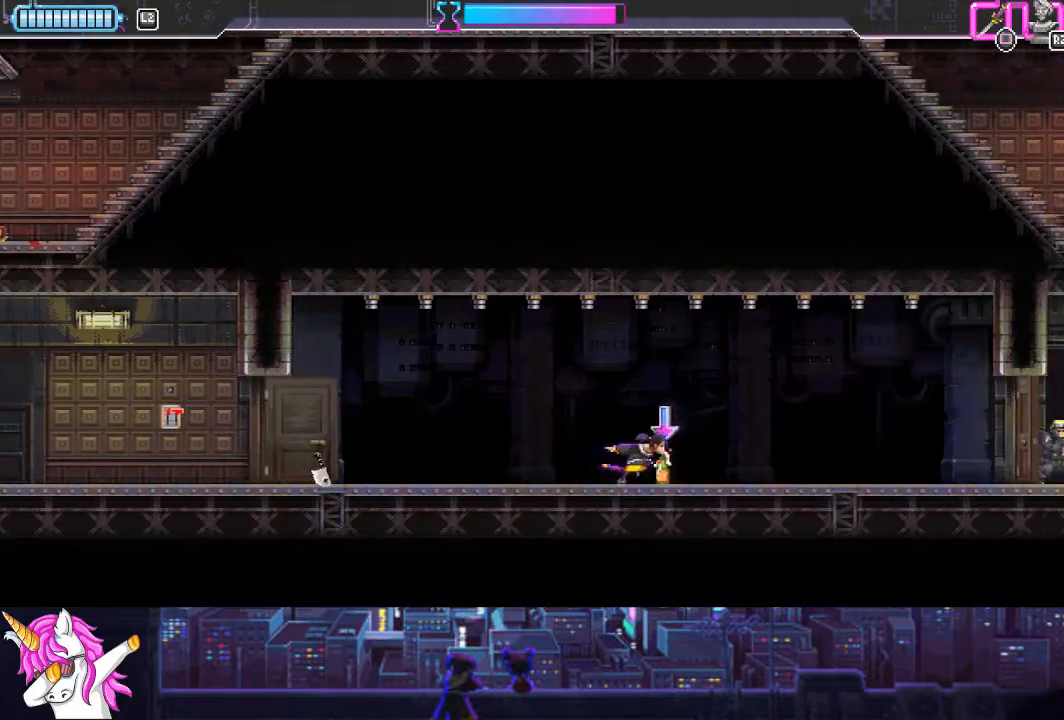
{"buttons": ["DPAD_RIGHT"], "left_stick": "center", "right_stick": "center", "events": []}
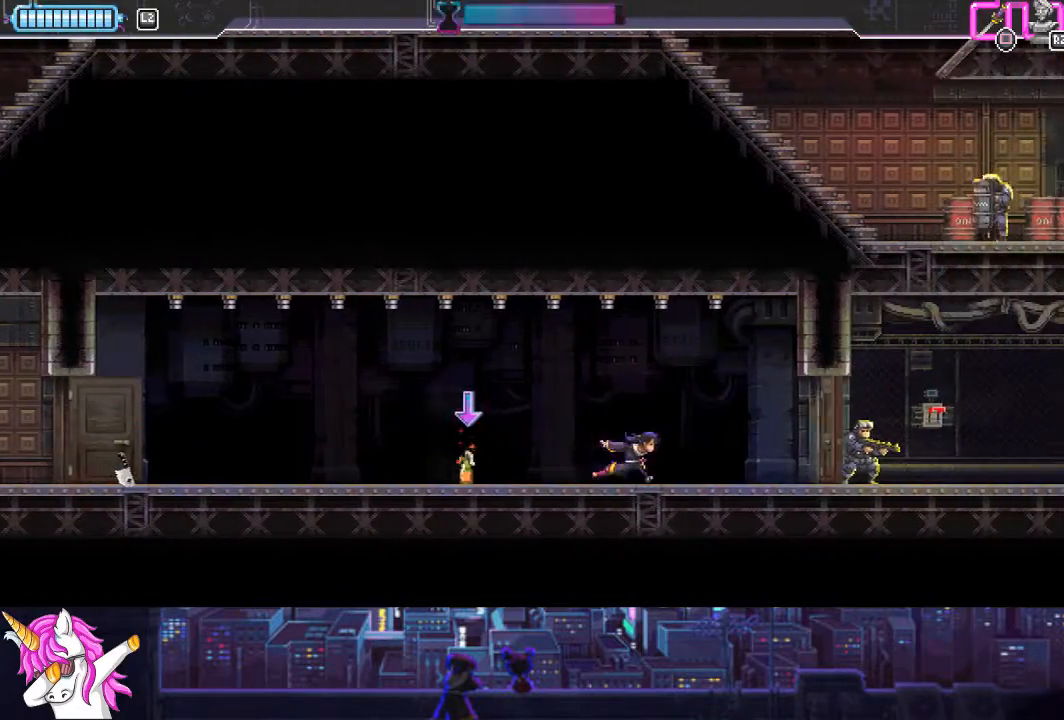
{"buttons": ["SQUARE", "DPAD_RIGHT"], "left_stick": "center", "right_stick": "center", "events": [[406, "SQUARE", "down"]]}
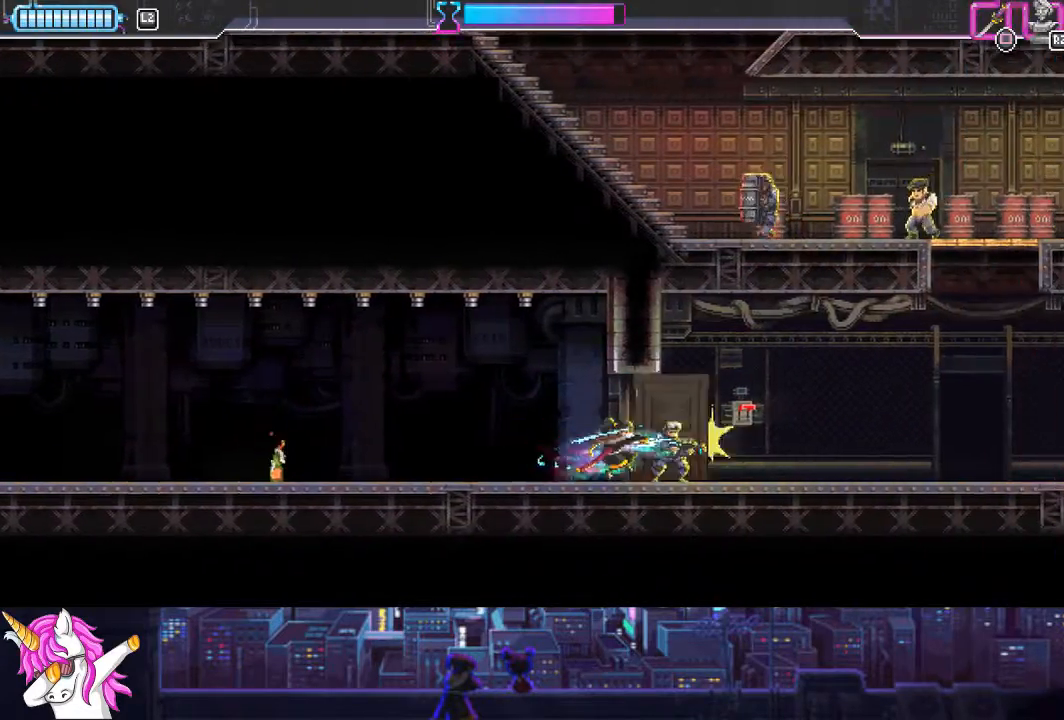
{"buttons": ["DPAD_RIGHT"], "left_stick": "center", "right_stick": "center", "events": [[51, "SQUARE", "up"], [152, "R1", "down"], [287, "R1", "up"]]}
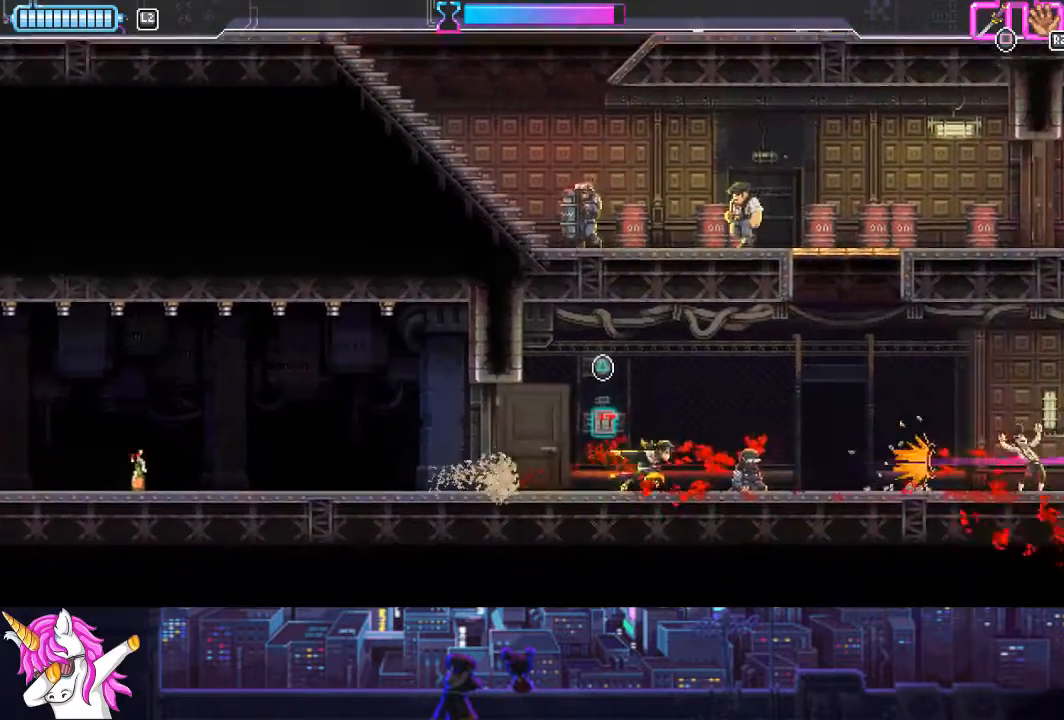
{"buttons": ["L1", "DPAD_RIGHT"], "left_stick": "center", "right_stick": "center", "events": [[16, "CIRCLE", "down"], [151, "CIRCLE", "up"], [303, "L1", "down"]]}
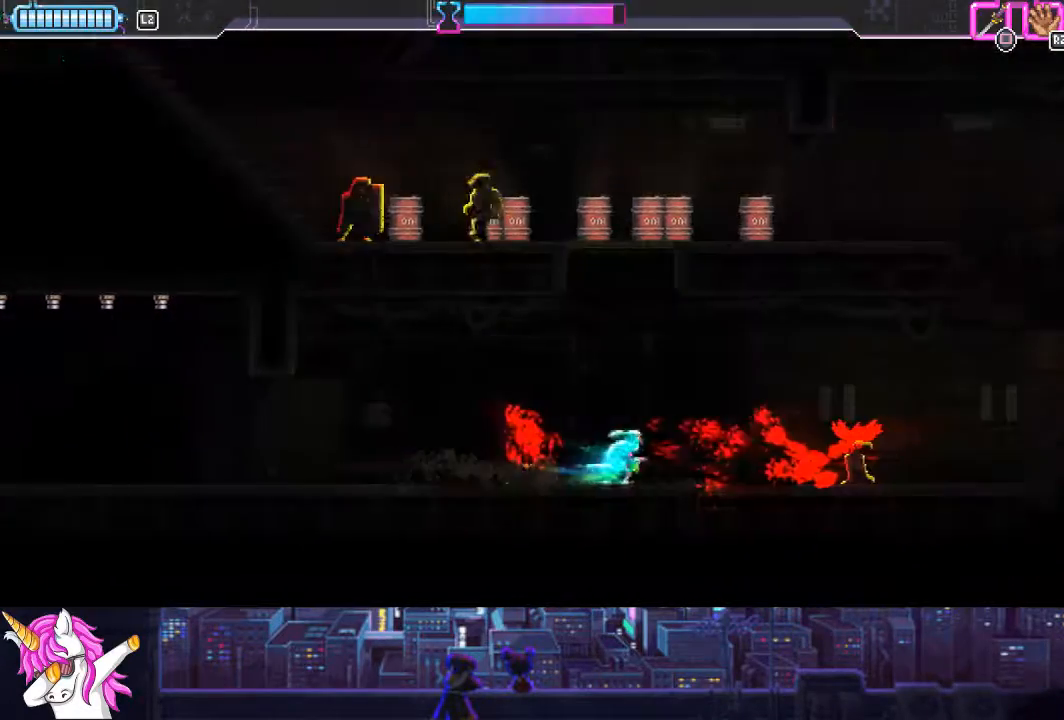
{"buttons": ["DPAD_LEFT"], "left_stick": "center", "right_stick": "center", "events": [[338, "DPAD_RIGHT", "up"], [372, "DPAD_LEFT", "down"], [389, "L1", "up"]]}
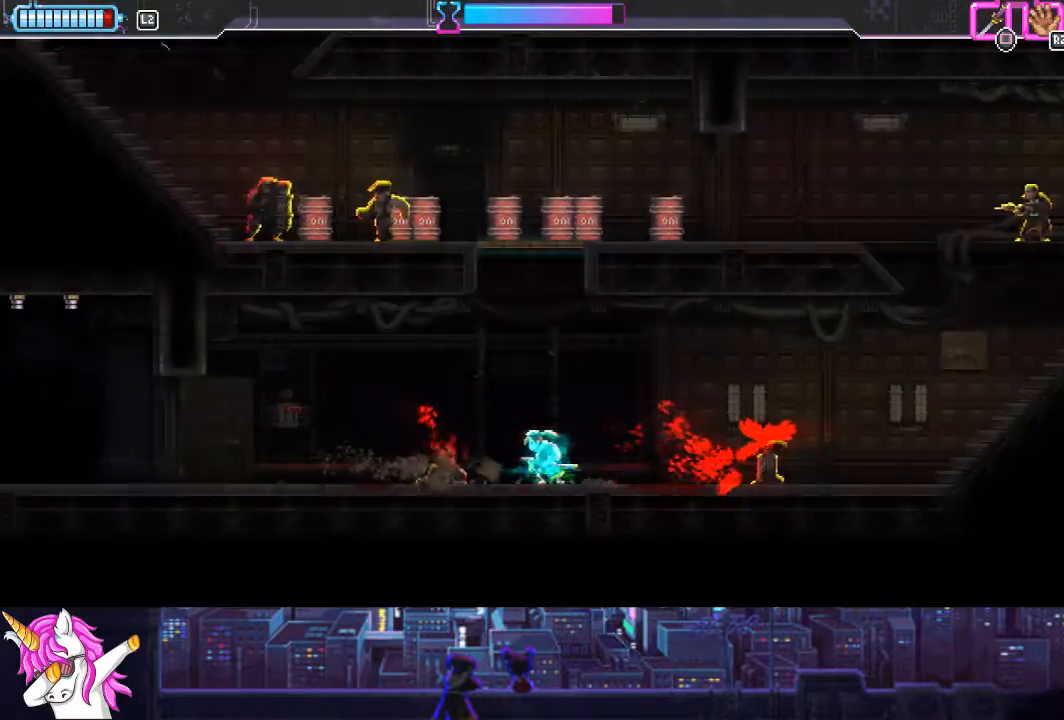
{"buttons": ["DPAD_LEFT"], "left_stick": "center", "right_stick": "center", "events": []}
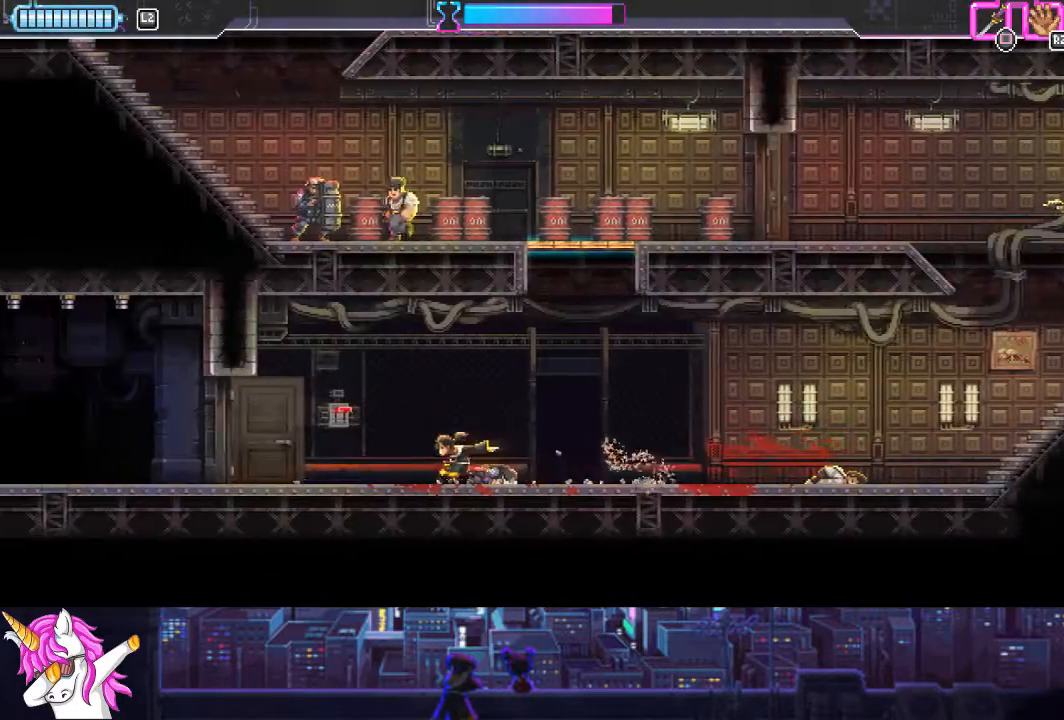
{"buttons": ["DPAD_LEFT"], "left_stick": "center", "right_stick": "center", "events": [[203, "CIRCLE", "down"], [287, "CIRCLE", "up"]]}
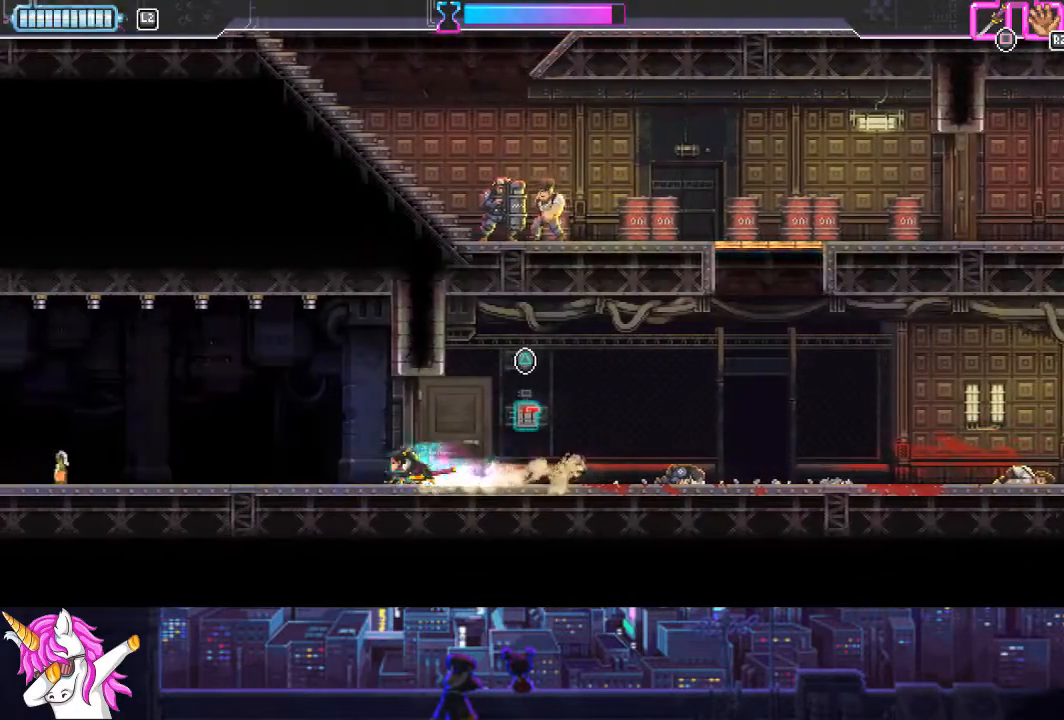
{"buttons": ["DPAD_LEFT"], "left_stick": "center", "right_stick": "center", "events": [[118, "CIRCLE", "down"], [287, "CIRCLE", "up"]]}
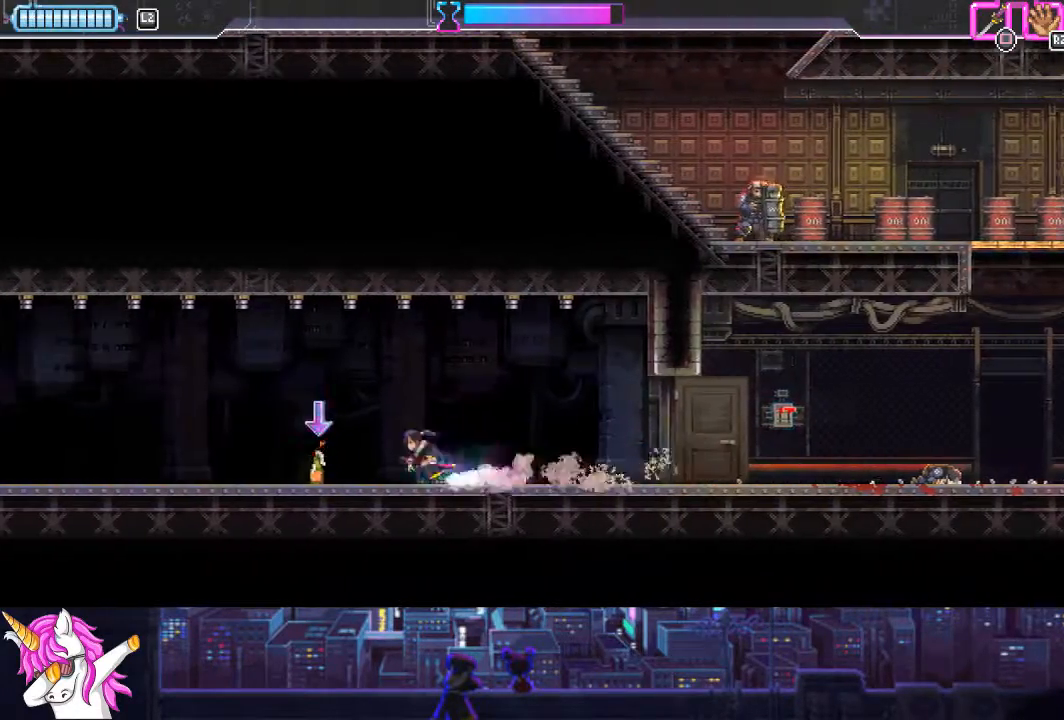
{"buttons": ["DPAD_RIGHT"], "left_stick": "center", "right_stick": "center", "events": [[102, "DPAD_LEFT", "up"], [186, "DPAD_RIGHT", "down"], [271, "R1", "down"], [372, "R1", "up"]]}
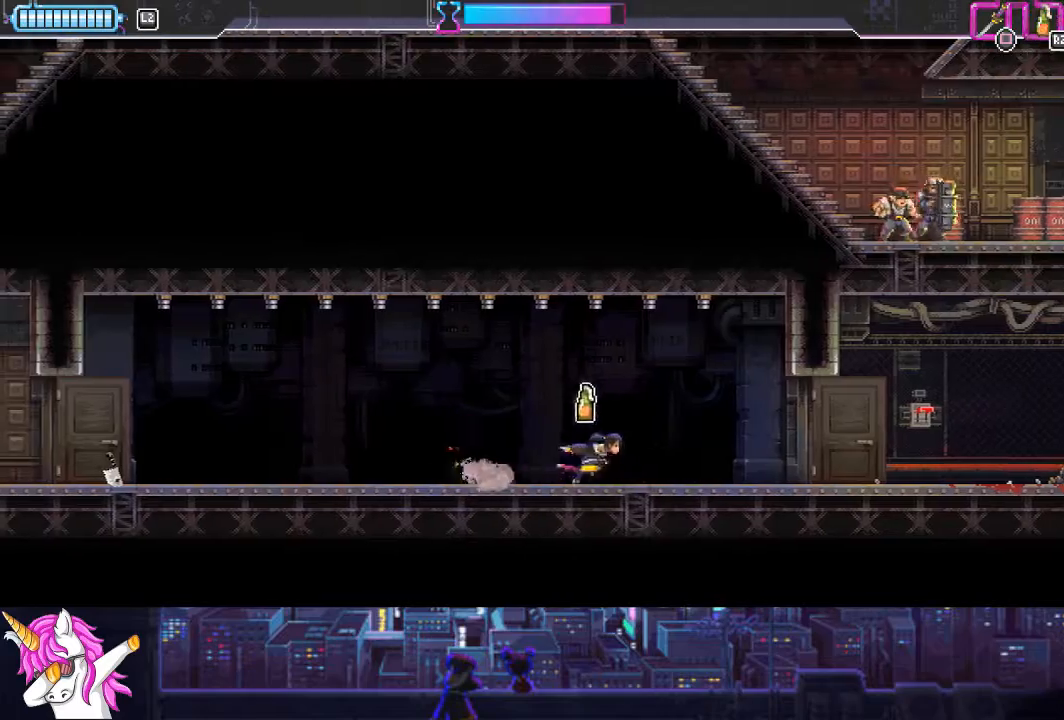
{"buttons": ["DPAD_RIGHT"], "left_stick": "center", "right_stick": "center", "events": [[68, "CIRCLE", "down"], [186, "CIRCLE", "up"]]}
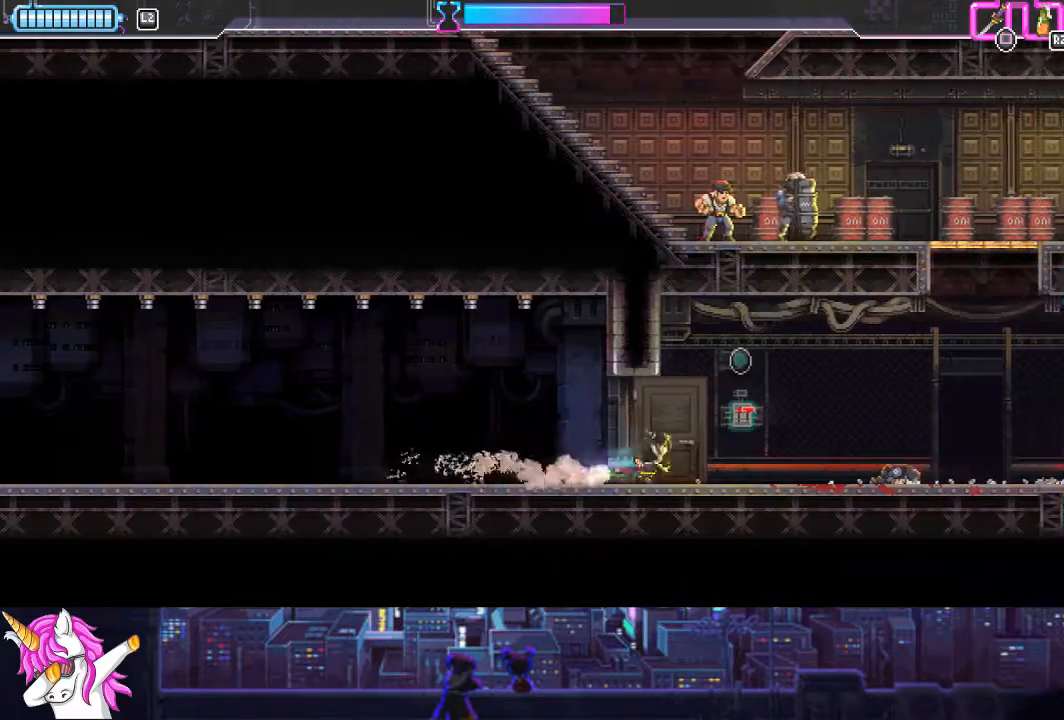
{"buttons": ["DPAD_RIGHT"], "left_stick": "center", "right_stick": "center", "events": [[16, "CIRCLE", "down"], [219, "CIRCLE", "up"]]}
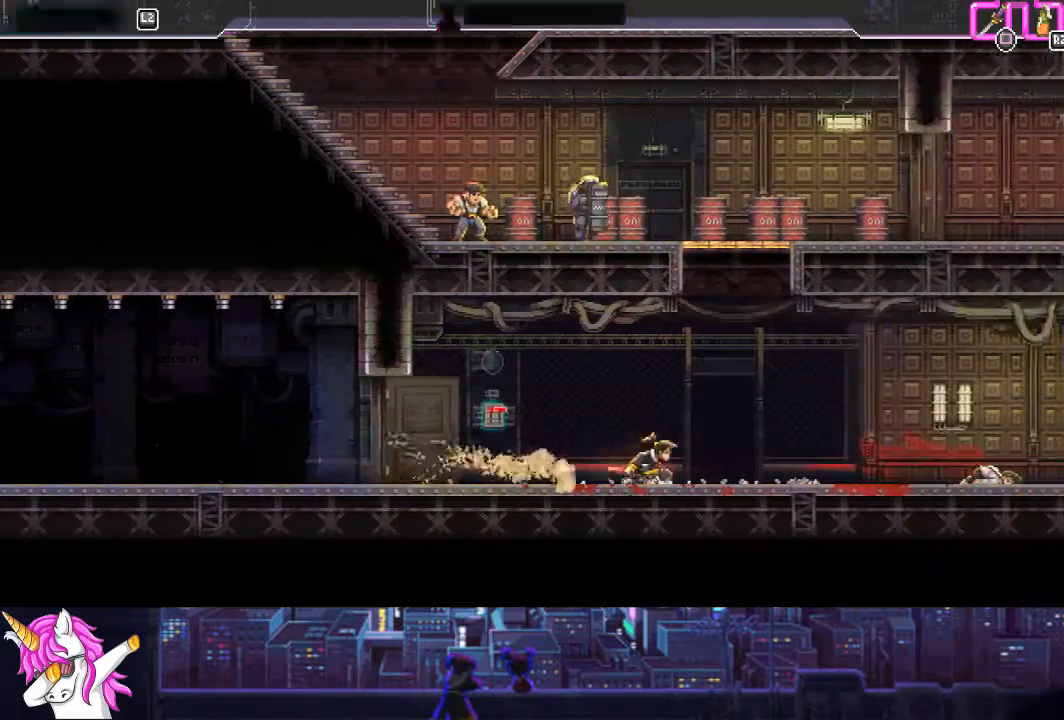
{"buttons": ["DPAD_LEFT"], "left_stick": "center", "right_stick": "center", "events": [[152, "DPAD_RIGHT", "up"], [220, "DPAD_UP", "down"], [321, "TRIANGLE", "down"], [338, "DPAD_LEFT", "down"], [372, "TRIANGLE", "up"], [422, "DPAD_UP", "up"]]}
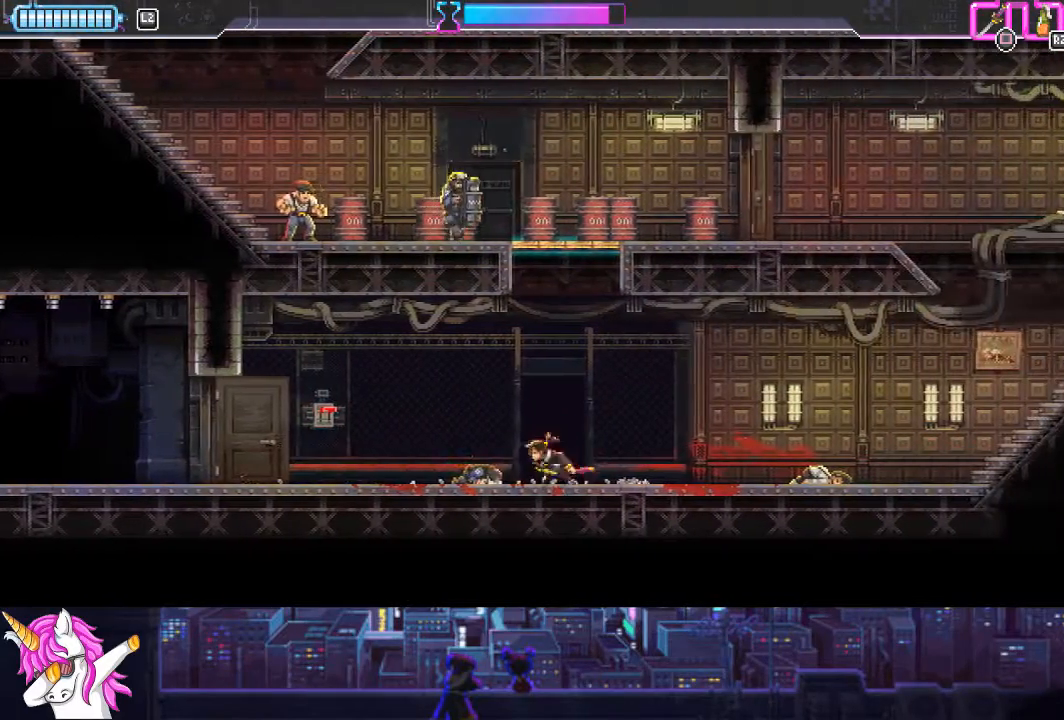
{"buttons": [], "left_stick": "center", "right_stick": "center", "events": [[152, "DPAD_LEFT", "up"], [236, "DPAD_RIGHT", "down"], [489, "DPAD_RIGHT", "up"]]}
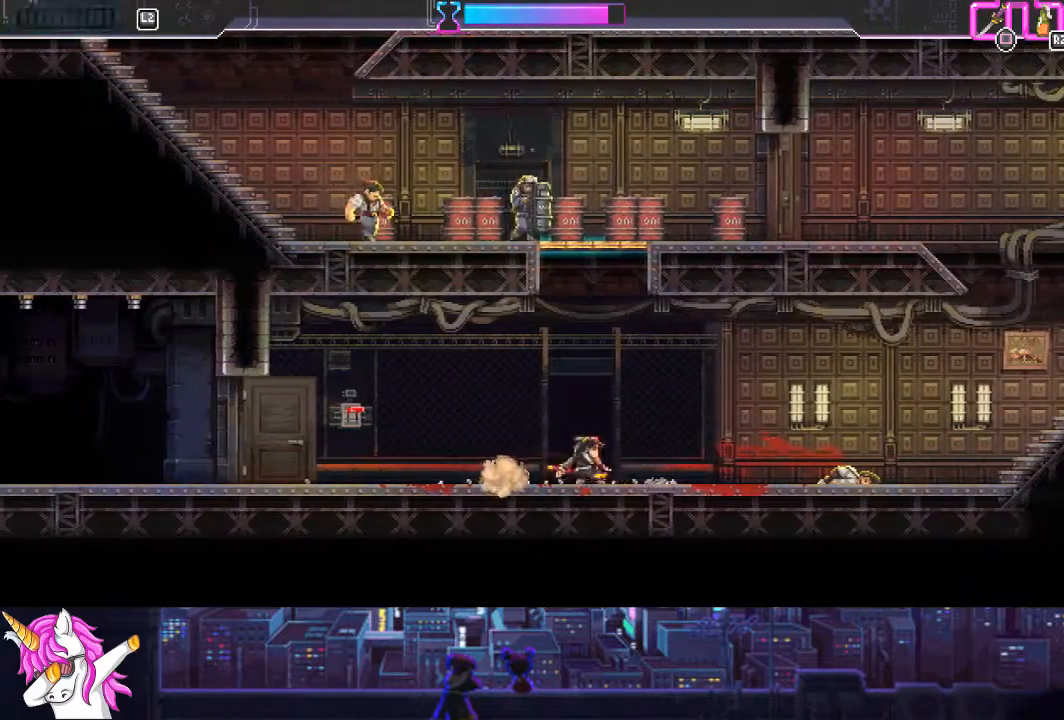
{"buttons": ["DPAD_LEFT"], "left_stick": "center", "right_stick": "center", "events": [[102, "DPAD_UP", "down"], [220, "R1", "down"], [304, "DPAD_LEFT", "down"], [304, "DPAD_UP", "up"], [338, "DPAD_LEFT", "up"], [338, "R1", "up"], [372, "DPAD_LEFT", "down"]]}
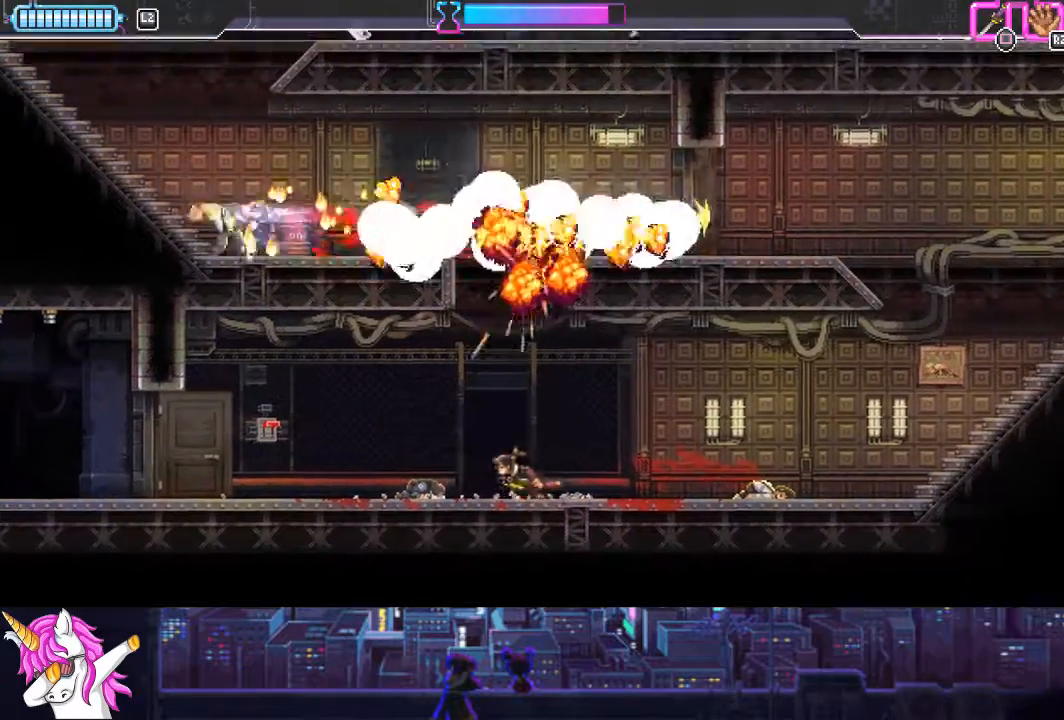
{"buttons": ["DPAD_LEFT"], "left_stick": "center", "right_stick": "center", "events": [[202, "CIRCLE", "down"], [354, "CIRCLE", "up"]]}
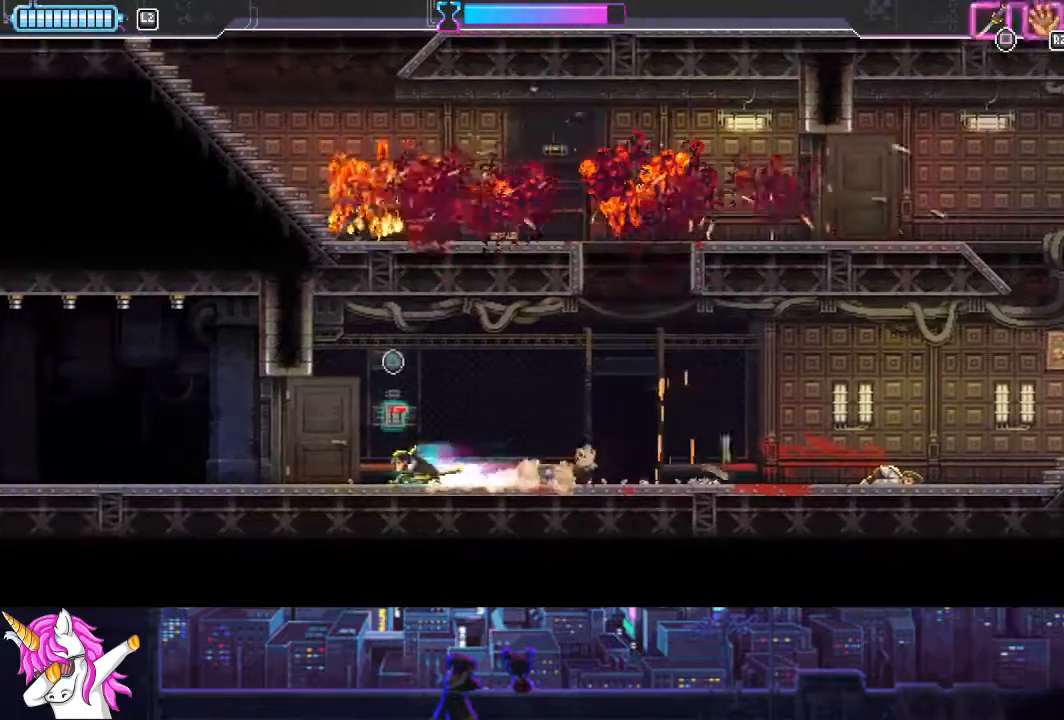
{"buttons": ["DPAD_LEFT"], "left_stick": "center", "right_stick": "center", "events": [[135, "CIRCLE", "down"], [270, "CIRCLE", "up"]]}
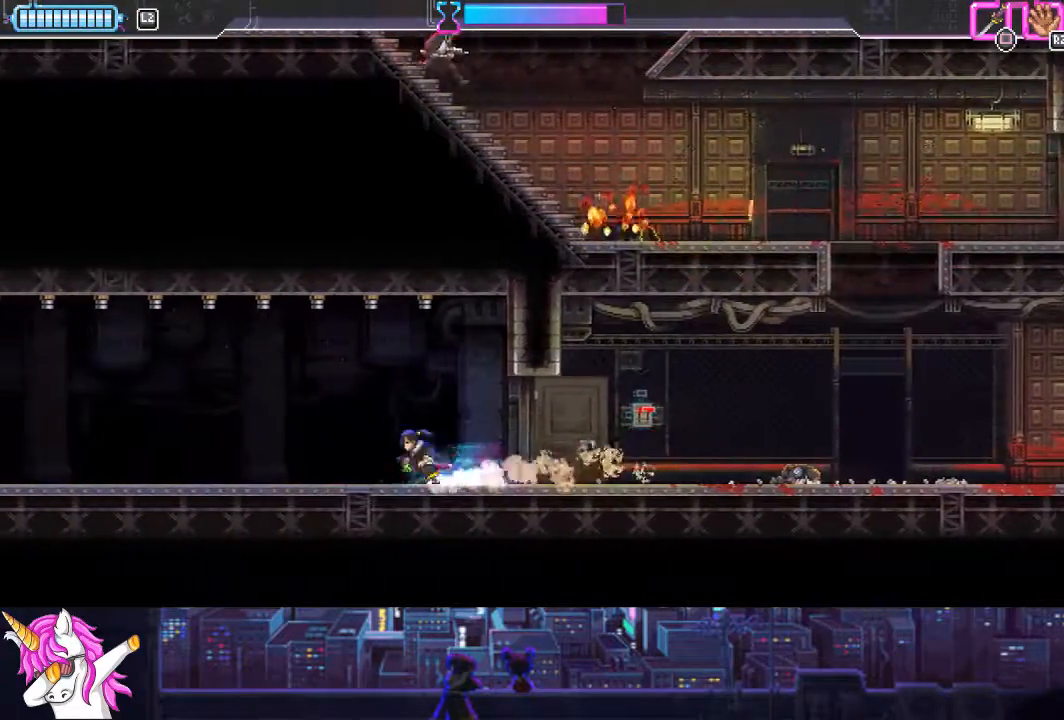
{"buttons": ["CIRCLE", "DPAD_LEFT"], "left_stick": "center", "right_stick": "center", "events": [[34, "CIRCLE", "down"], [186, "CIRCLE", "up"], [439, "CIRCLE", "down"]]}
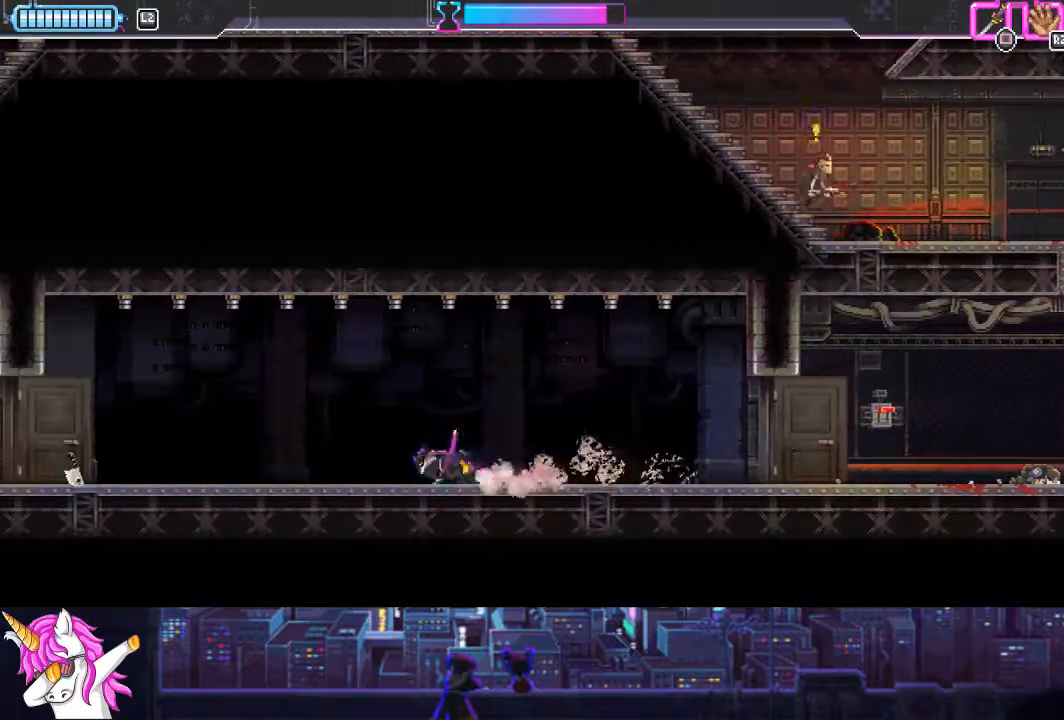
{"buttons": ["CIRCLE", "DPAD_LEFT"], "left_stick": "center", "right_stick": "center", "events": [[101, "CIRCLE", "up"], [354, "CIRCLE", "down"]]}
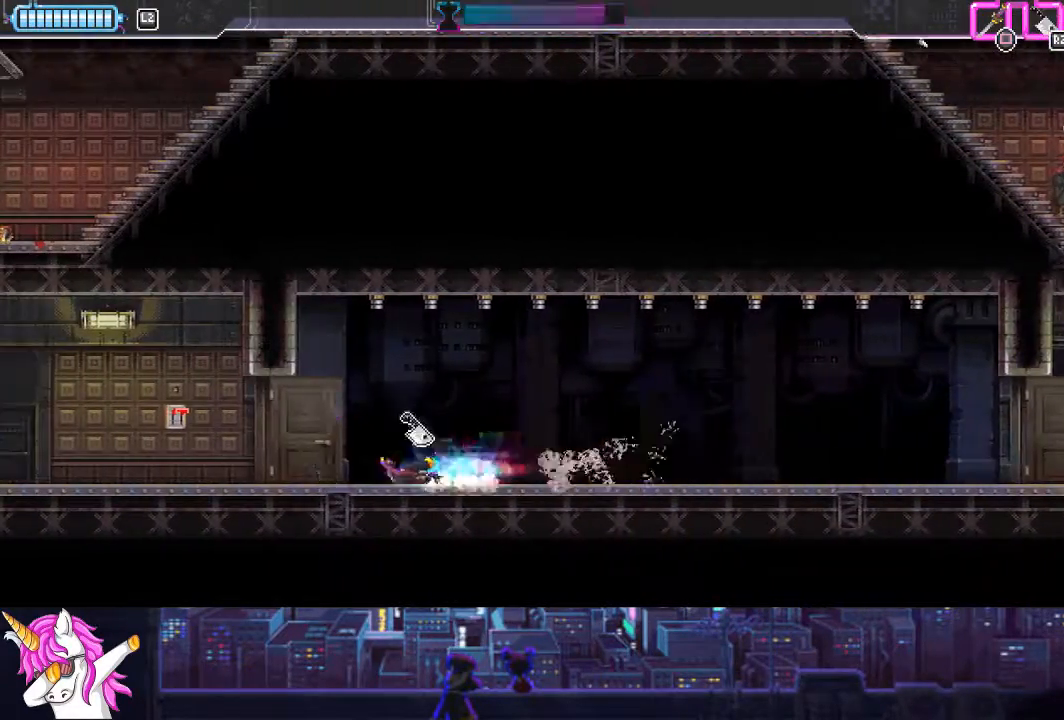
{"buttons": ["DPAD_LEFT"], "left_stick": "center", "right_stick": "center", "events": [[17, "CIRCLE", "up"]]}
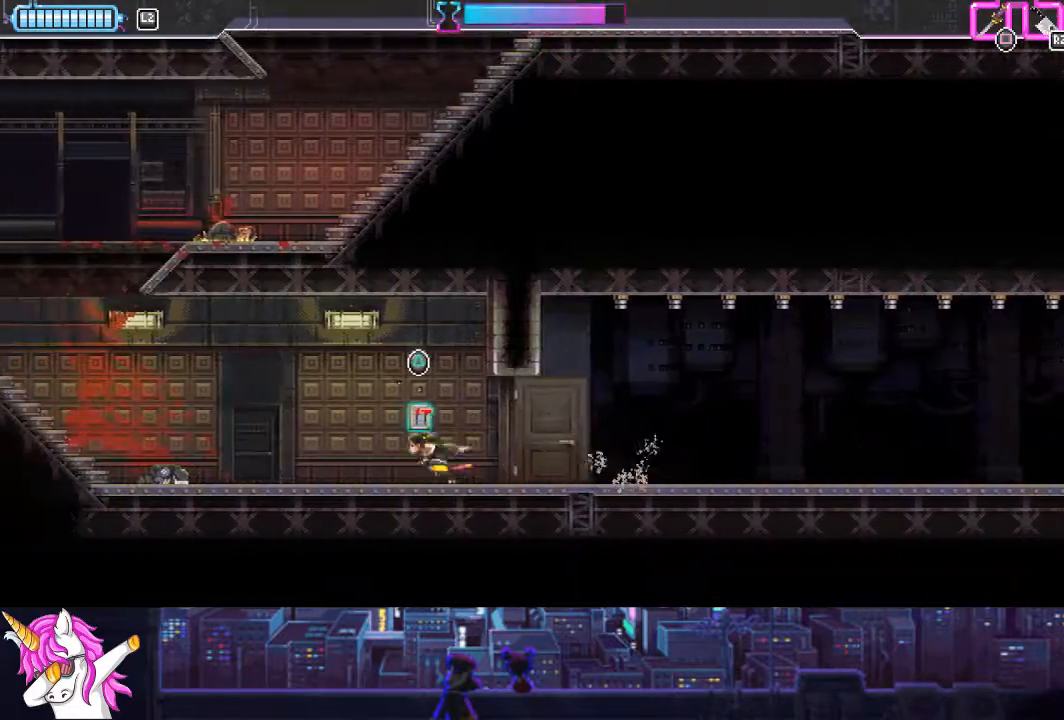
{"buttons": ["DPAD_LEFT"], "left_stick": "center", "right_stick": "center", "events": [[152, "CIRCLE", "down"], [321, "CIRCLE", "up"]]}
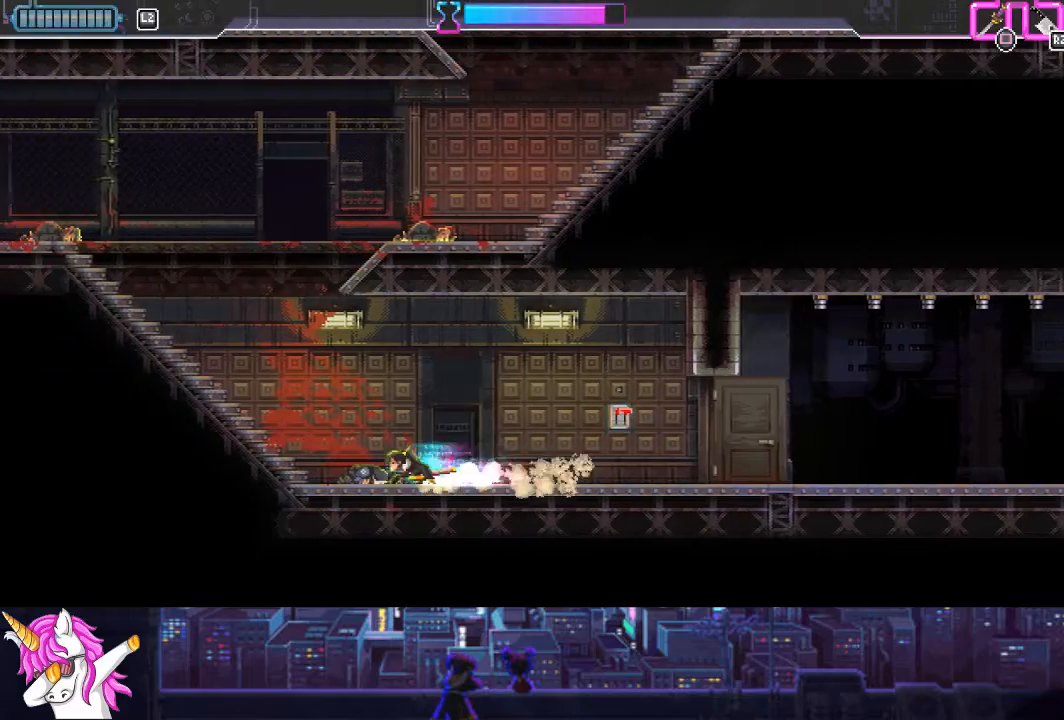
{"buttons": ["CROSS", "DPAD_UP"], "left_stick": "center", "right_stick": "center", "events": [[85, "CIRCLE", "down"], [271, "CIRCLE", "up"], [372, "DPAD_LEFT", "up"], [372, "DPAD_UP", "down"], [456, "CROSS", "down"]]}
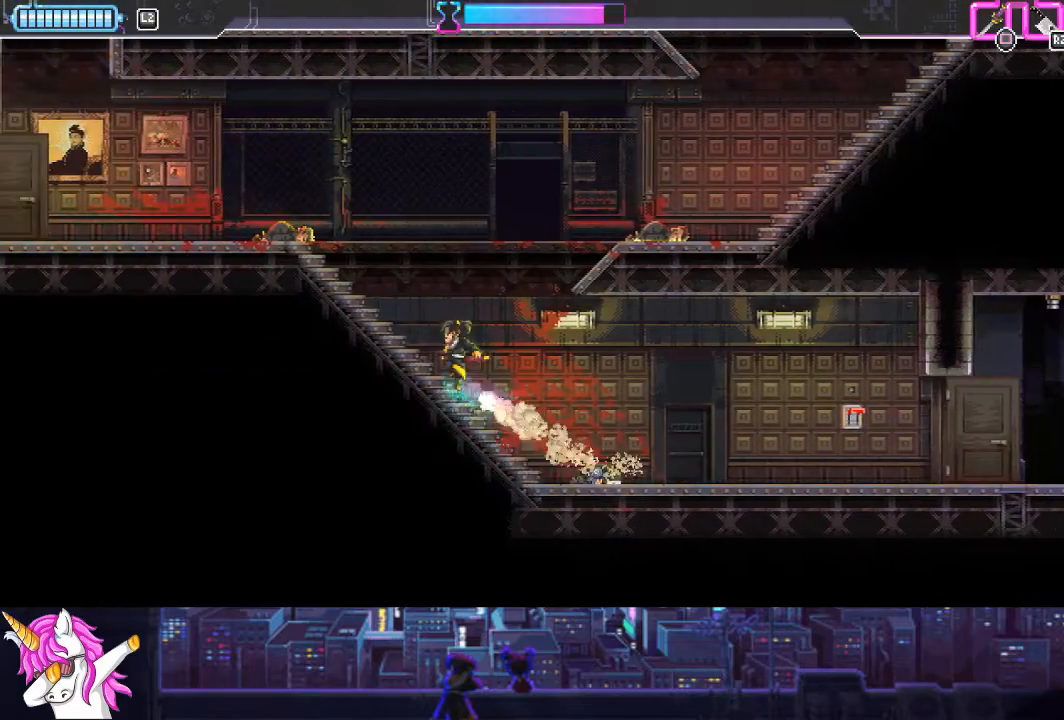
{"buttons": ["DPAD_RIGHT"], "left_stick": "center", "right_stick": "center", "events": [[152, "SQUARE", "down"], [169, "DPAD_RIGHT", "down"], [422, "DPAD_UP", "up"], [439, "SQUARE", "up"], [490, "CROSS", "up"]]}
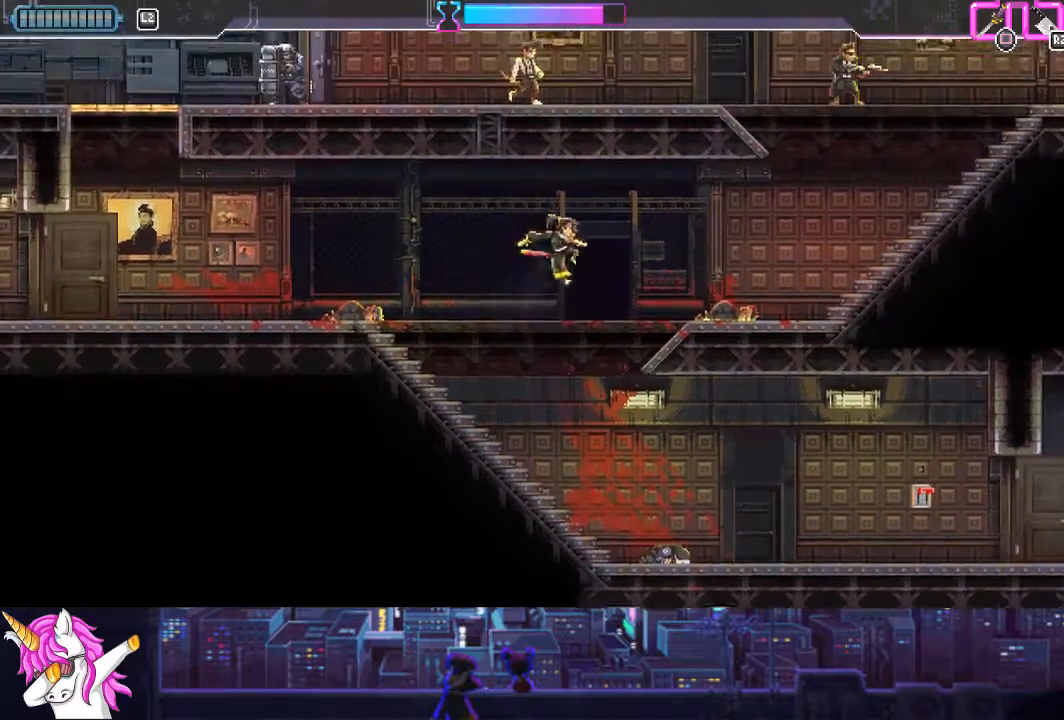
{"buttons": ["DPAD_RIGHT"], "left_stick": "center", "right_stick": "center", "events": []}